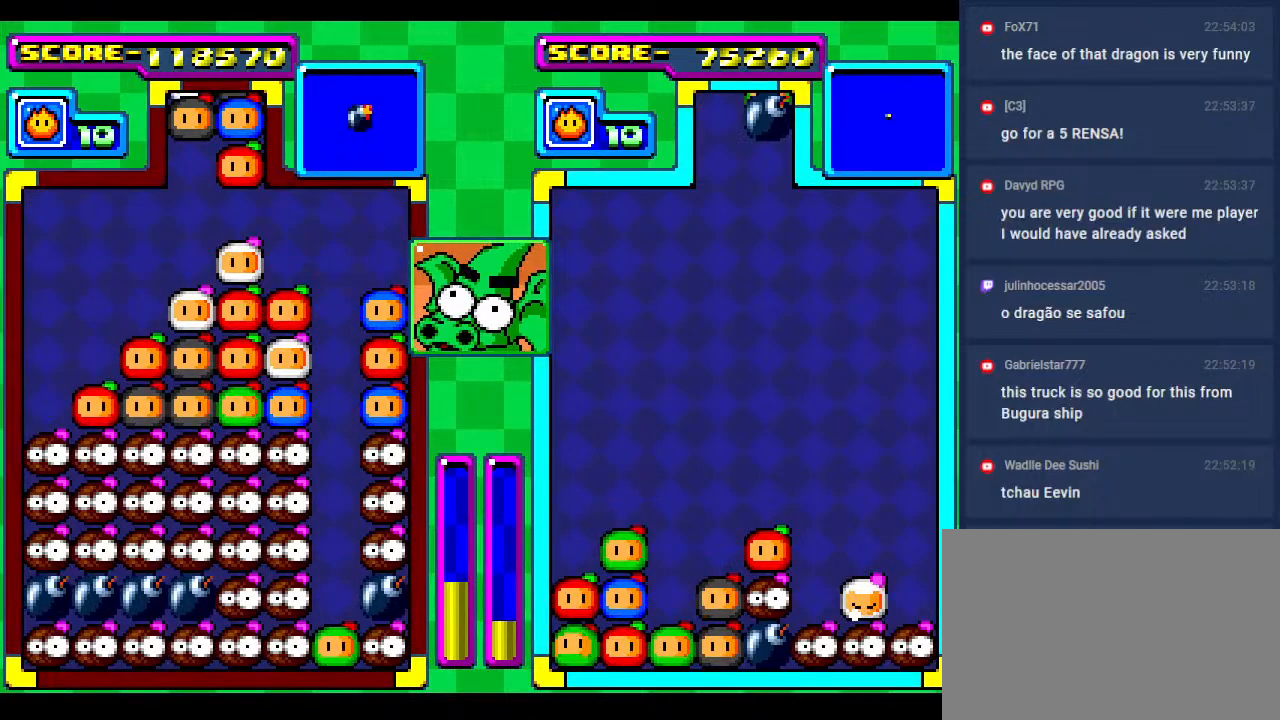
Gameplay with a controller; each line is a JSON object with the inputs held at the frame after it. "events" lists button and stick changes between this image and that frame as [ms after this image, input, new state], when the widget could be followed in between. Not read: L3 R3 other_buttons.
{"buttons": [], "events": [[283, "DPAD_RIGHT", "down"], [350, "DPAD_RIGHT", "up"]]}
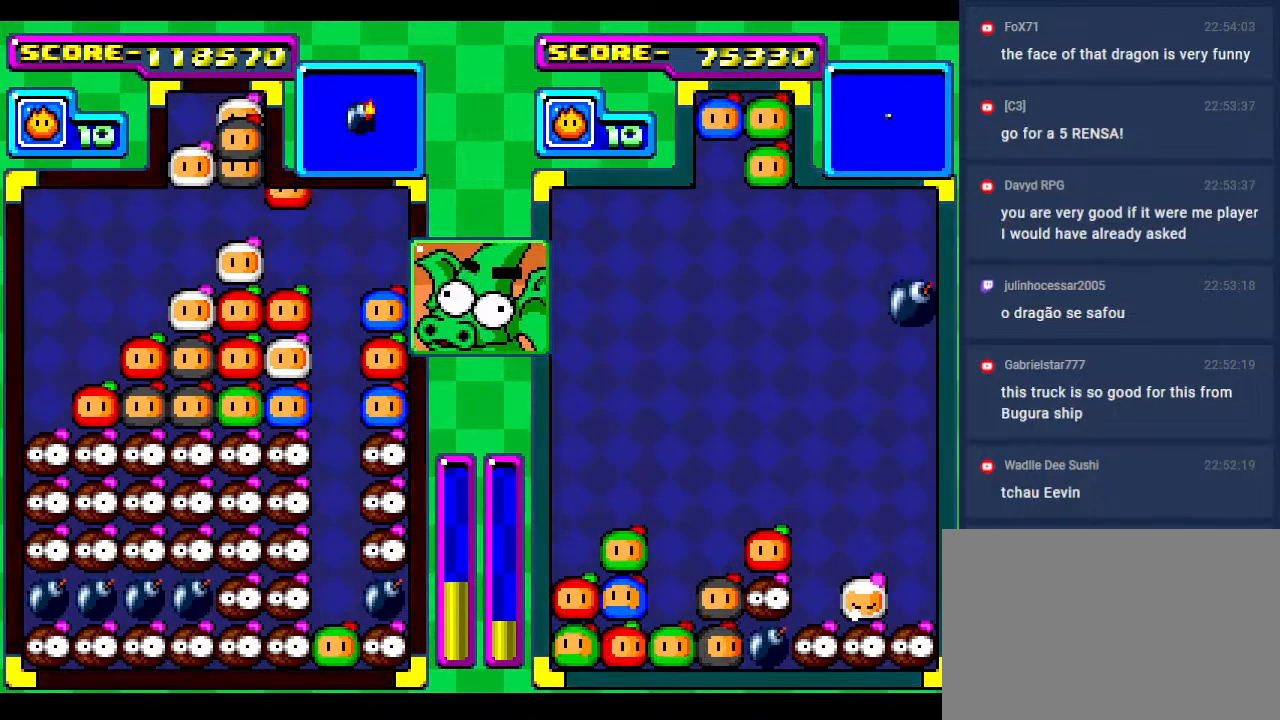
{"buttons": ["DPAD_RIGHT"], "events": [[200, "DPAD_LEFT", "down"], [317, "DPAD_LEFT", "up"], [450, "DPAD_RIGHT", "down"]]}
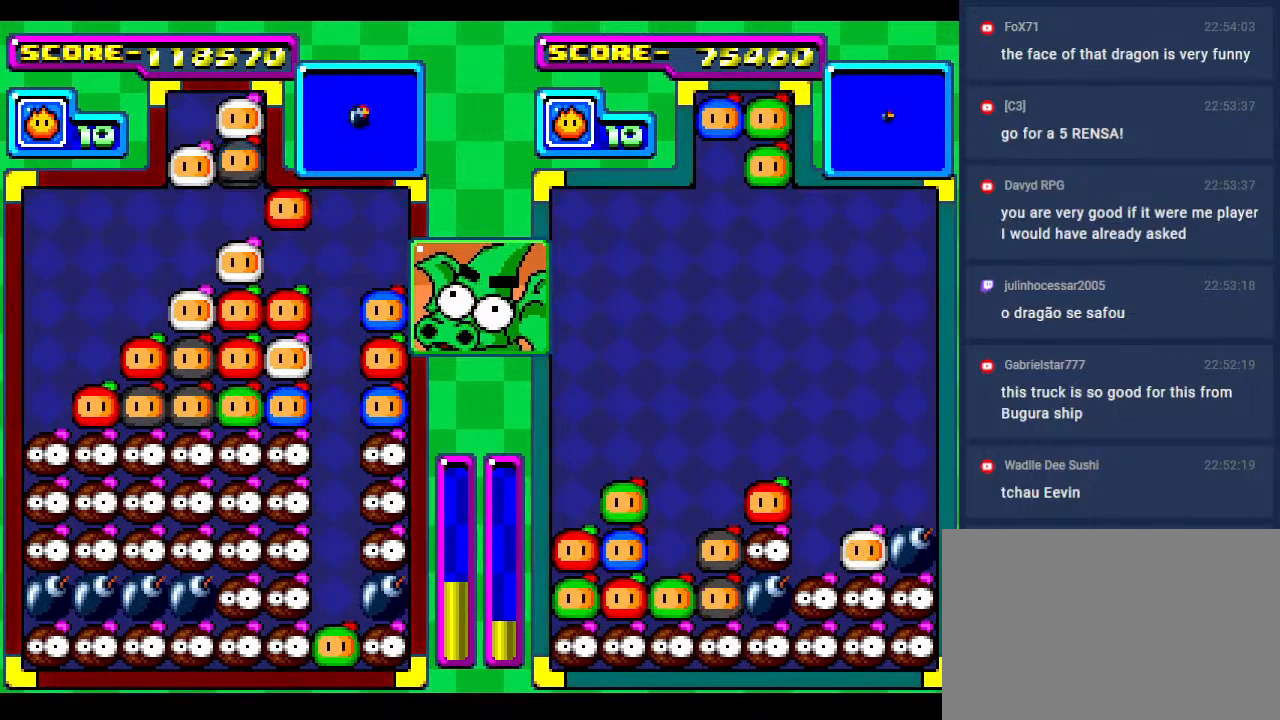
{"buttons": [], "events": [[100, "DPAD_RIGHT", "up"], [200, "DPAD_RIGHT", "down"], [333, "DPAD_RIGHT", "up"]]}
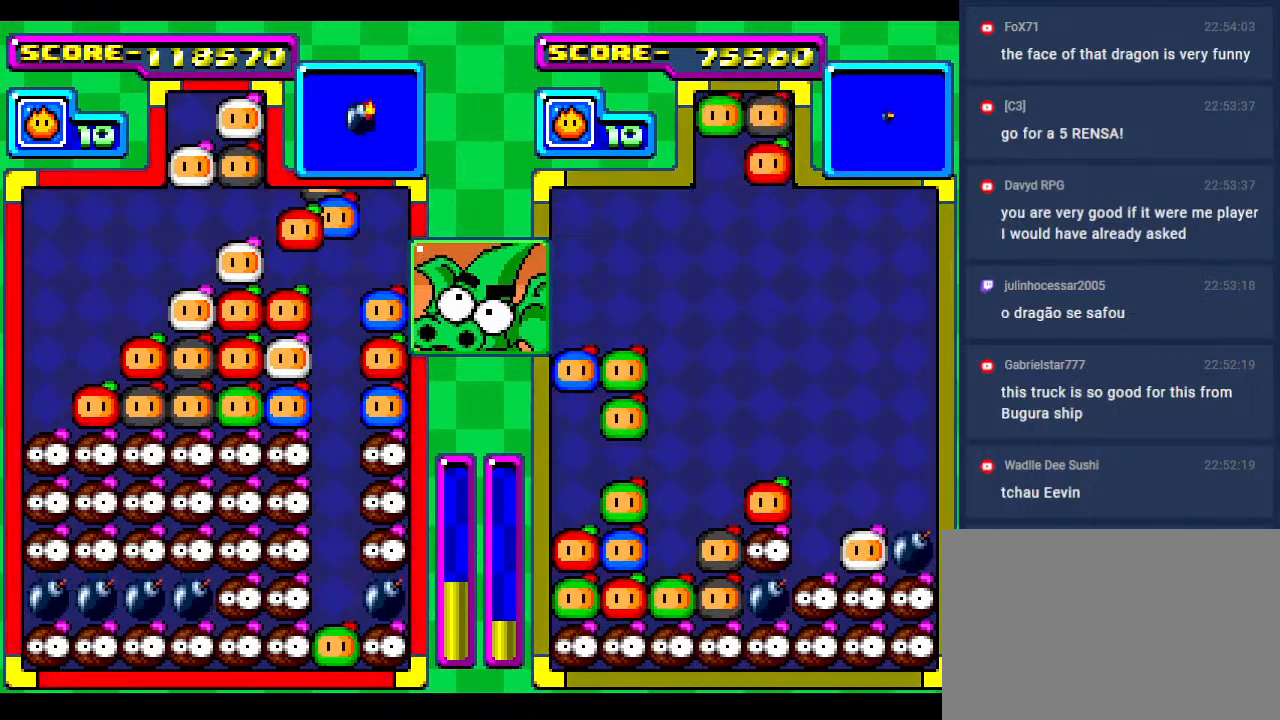
{"buttons": [], "events": [[317, "DPAD_RIGHT", "down"], [400, "DPAD_RIGHT", "up"]]}
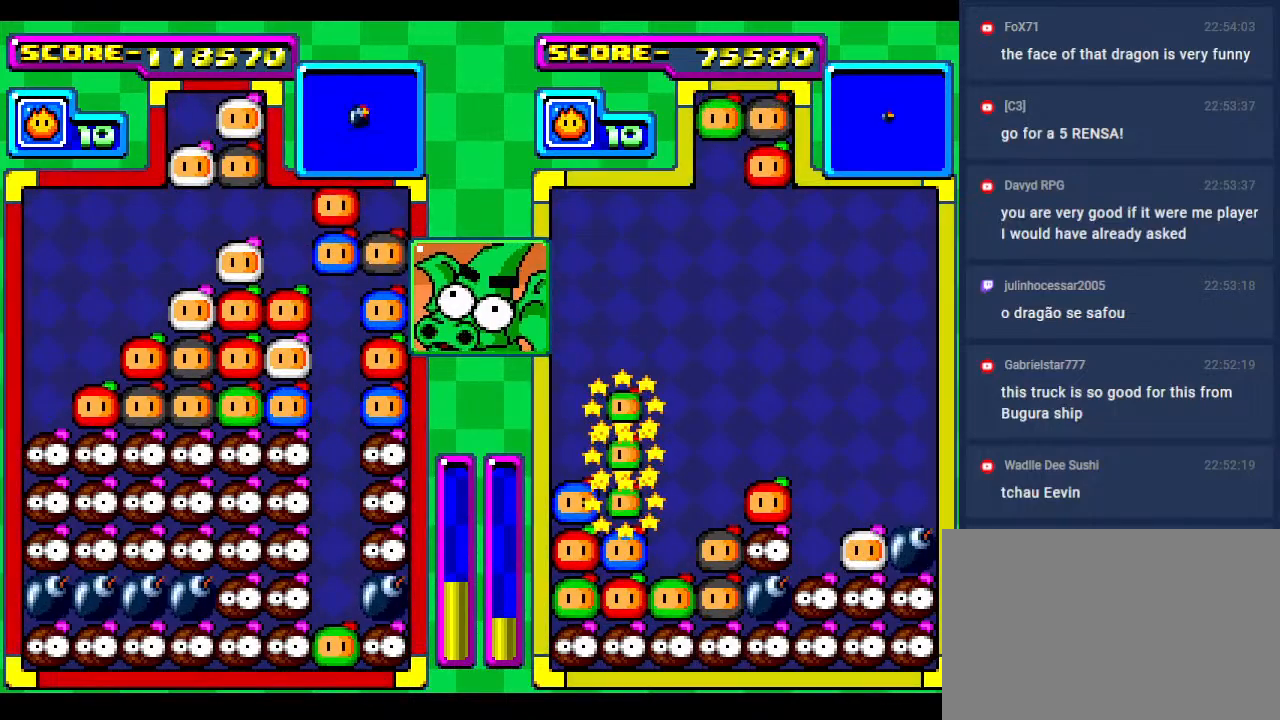
{"buttons": [], "events": [[17, "DPAD_DOWN", "down"], [233, "DPAD_DOWN", "up"]]}
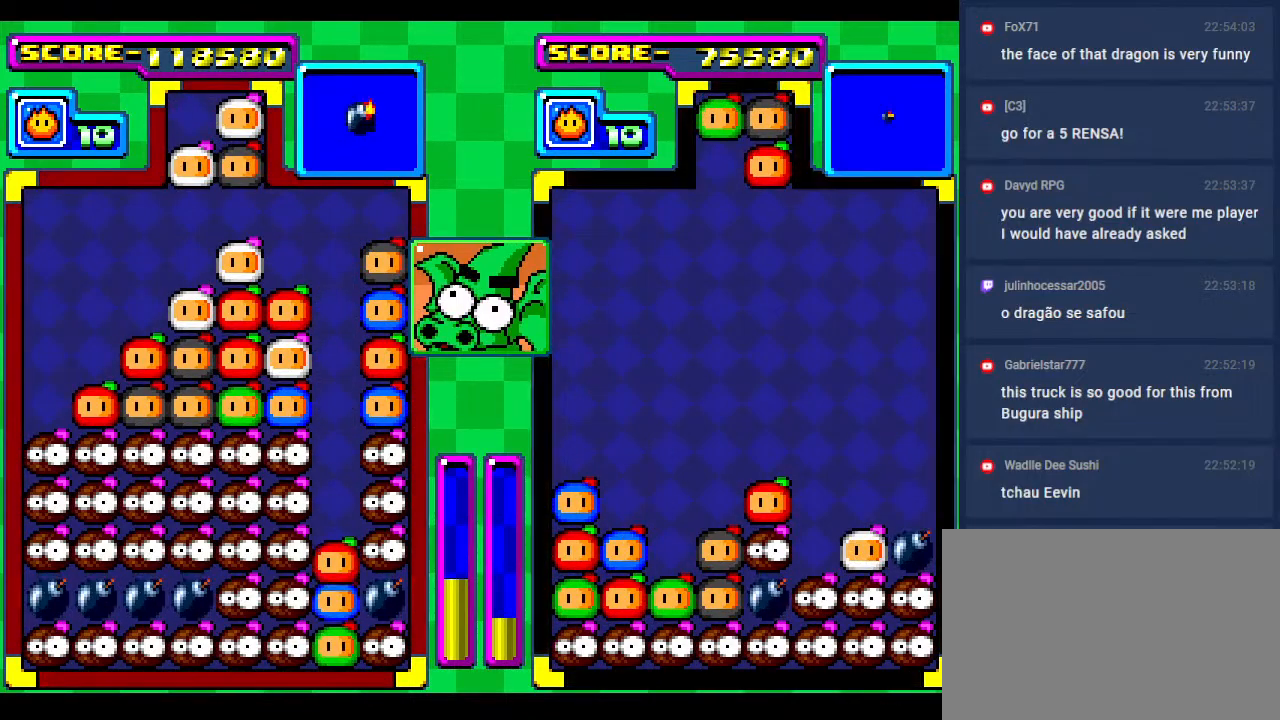
{"buttons": ["DPAD_LEFT"], "events": [[417, "DPAD_LEFT", "down"]]}
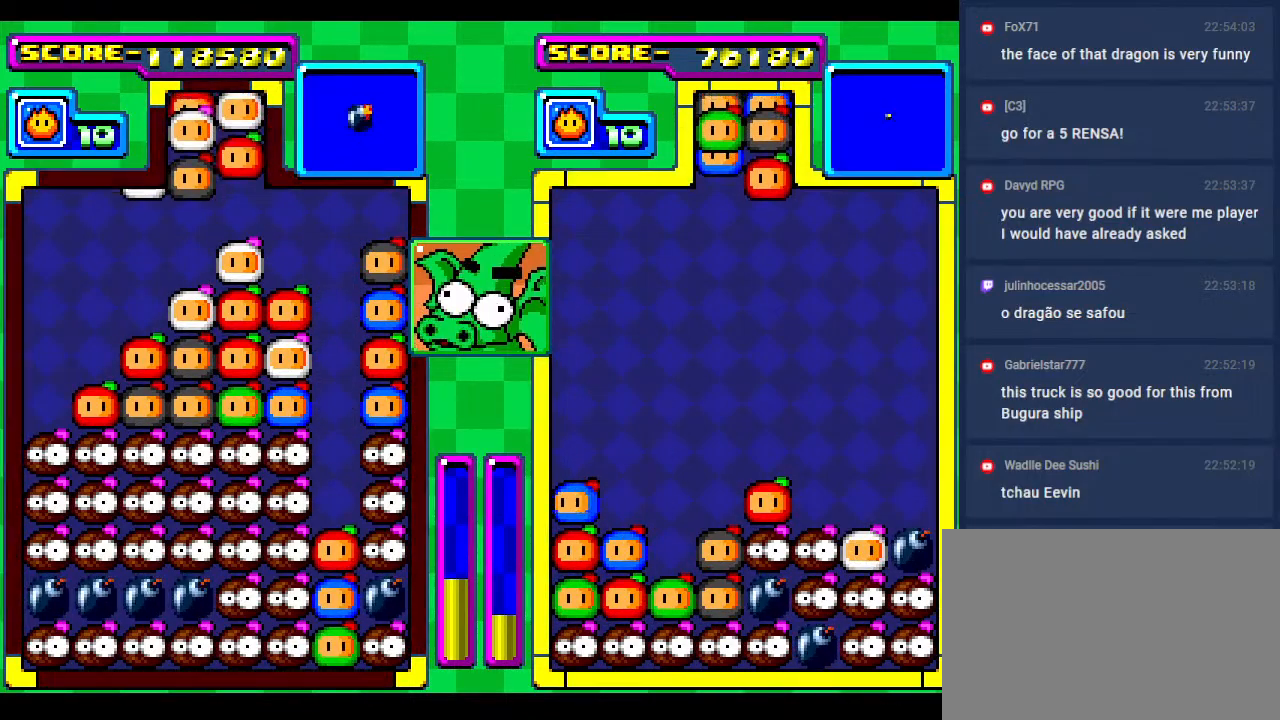
{"buttons": [], "events": [[50, "DPAD_LEFT", "up"], [167, "DPAD_LEFT", "down"], [300, "DPAD_LEFT", "up"]]}
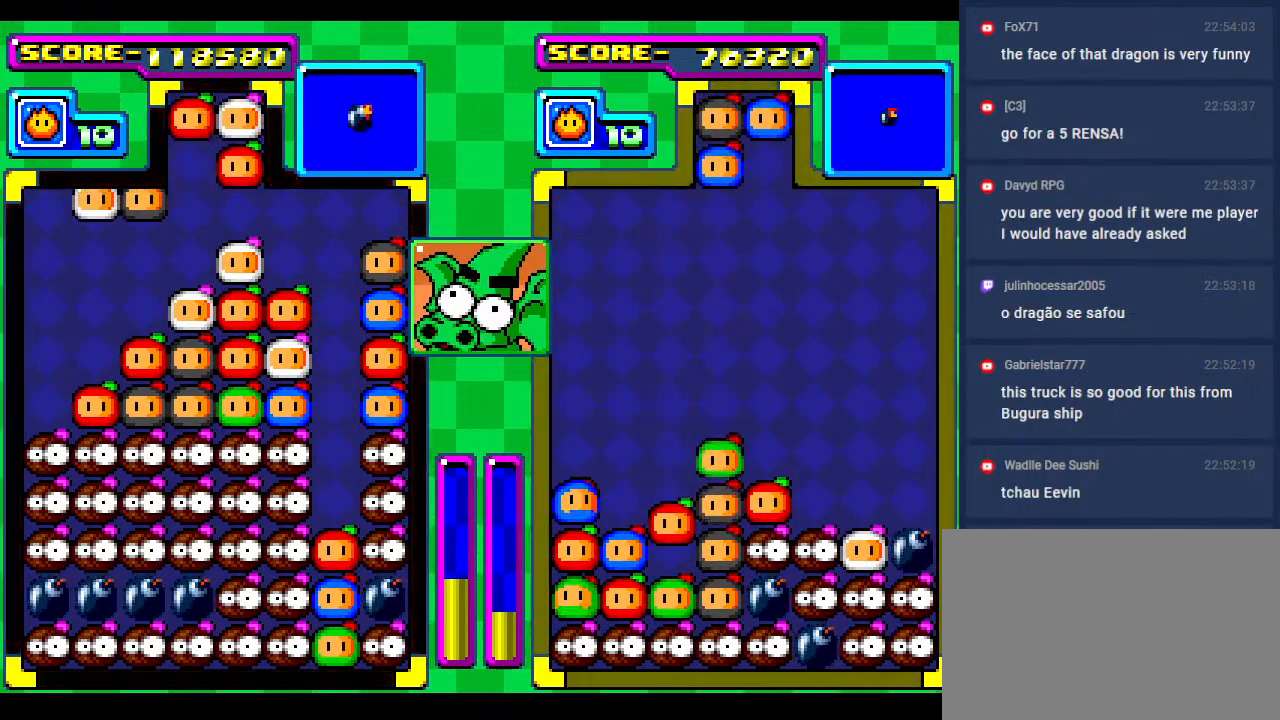
{"buttons": [], "events": [[83, "DPAD_DOWN", "down"], [317, "DPAD_DOWN", "up"]]}
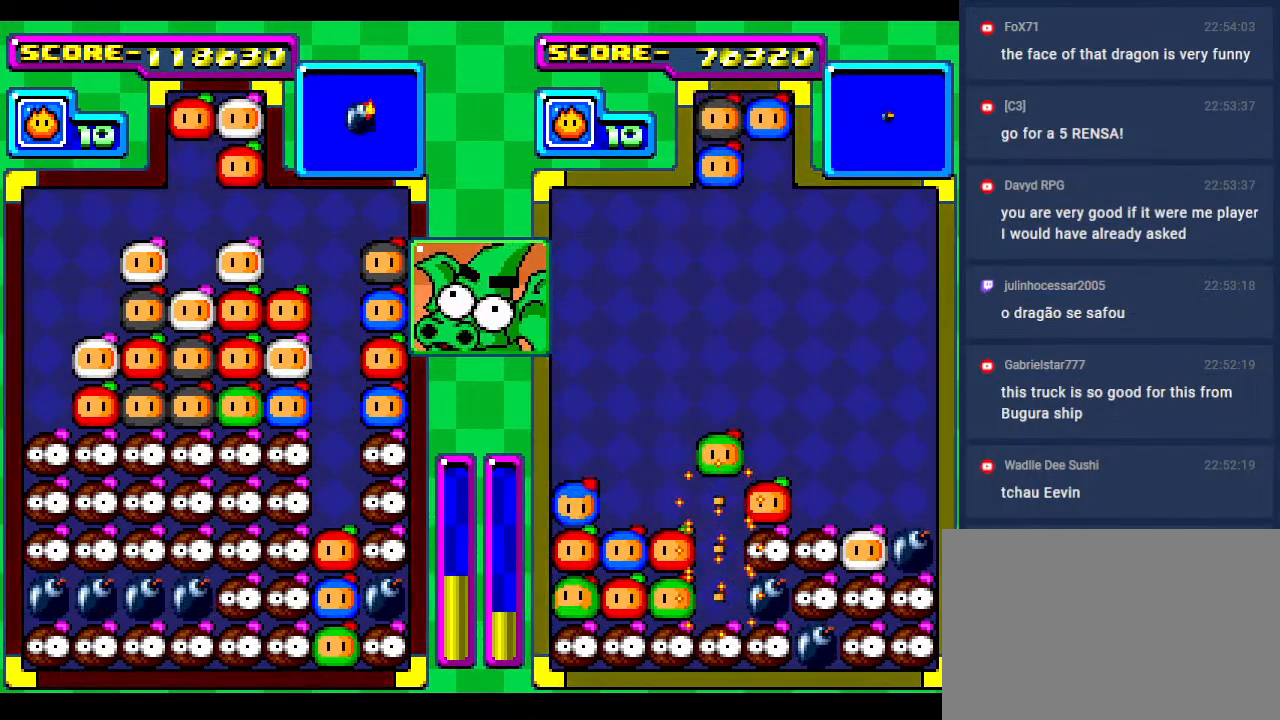
{"buttons": ["DPAD_RIGHT"], "events": [[33, "DPAD_LEFT", "down"], [150, "DPAD_LEFT", "up"], [500, "DPAD_RIGHT", "down"]]}
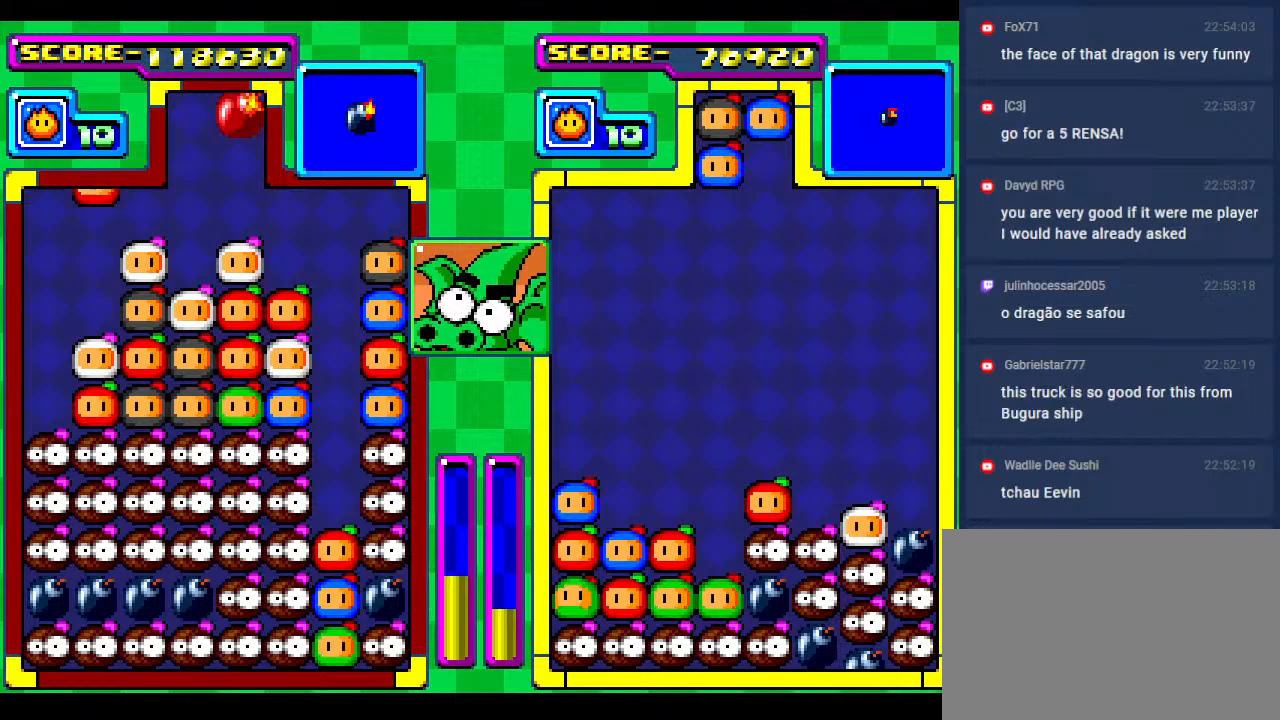
{"buttons": ["DPAD_RIGHT"], "events": [[117, "DPAD_RIGHT", "up"], [217, "DPAD_RIGHT", "down"], [350, "DPAD_RIGHT", "up"], [450, "DPAD_RIGHT", "down"]]}
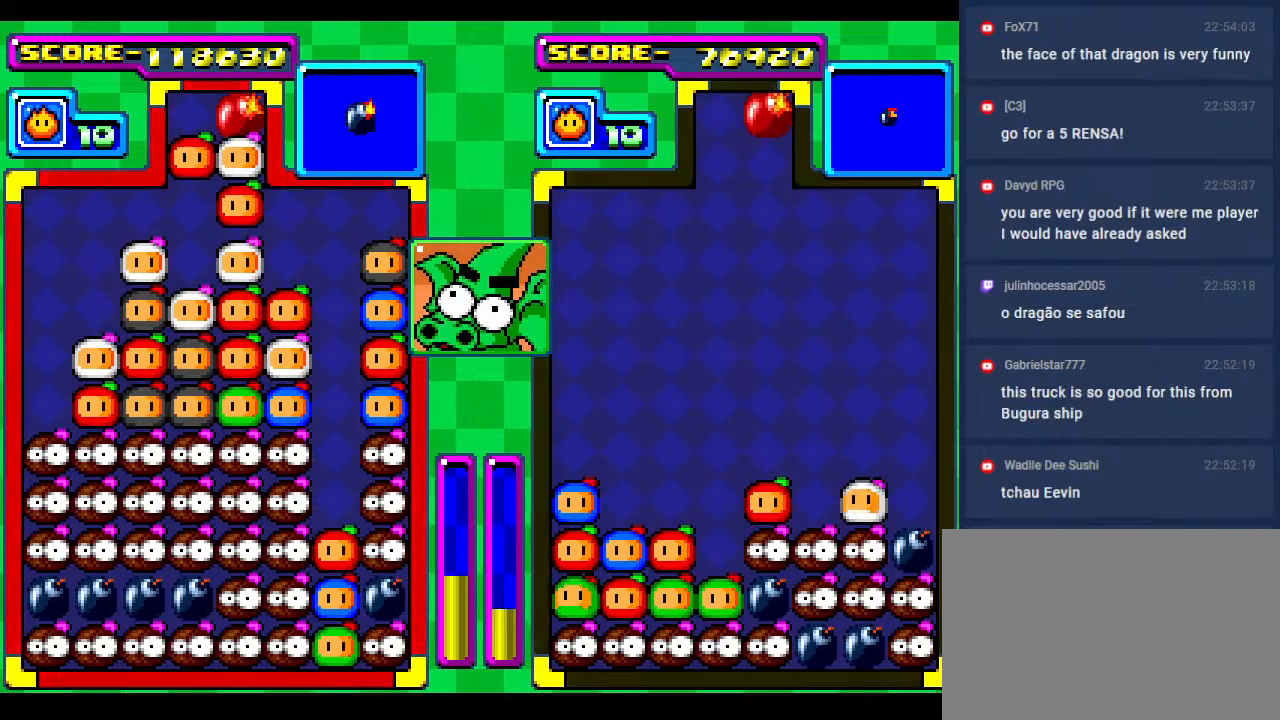
{"buttons": [], "events": [[100, "DPAD_RIGHT", "up"], [200, "DPAD_RIGHT", "down"], [350, "DPAD_RIGHT", "up"]]}
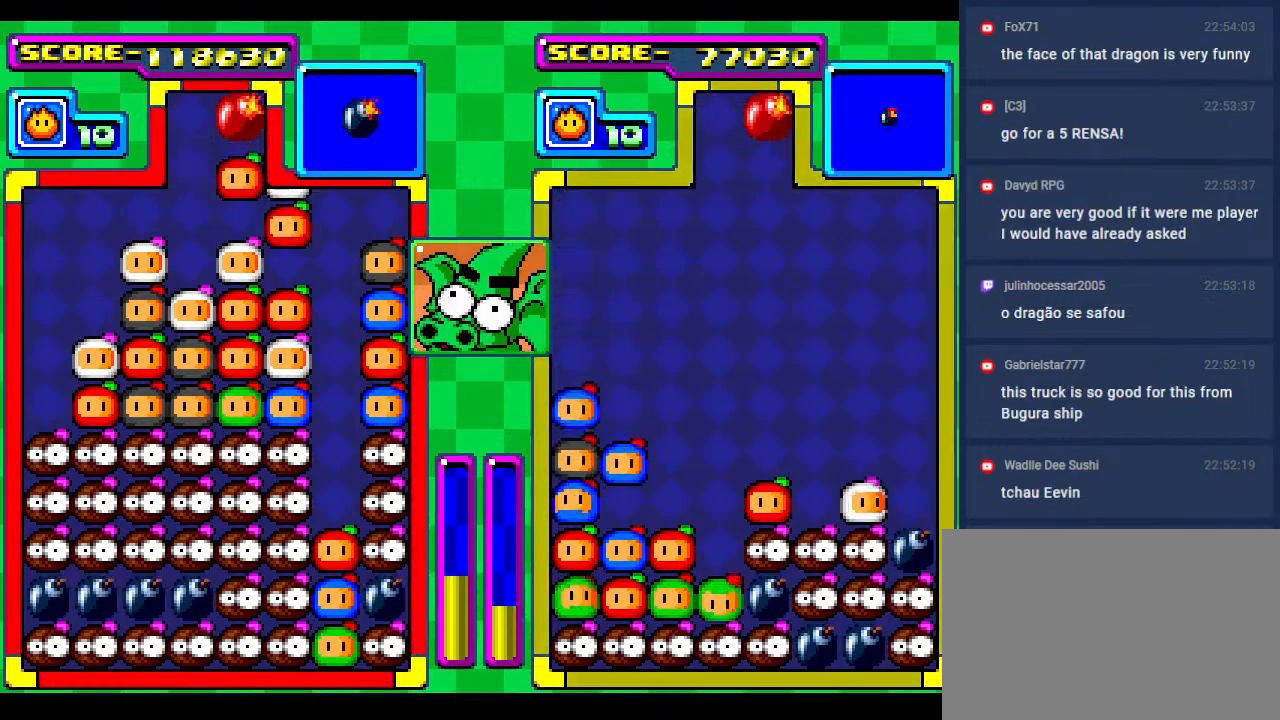
{"buttons": ["DPAD_DOWN"], "events": [[50, "DPAD_RIGHT", "down"], [150, "DPAD_RIGHT", "up"], [383, "DPAD_DOWN", "down"]]}
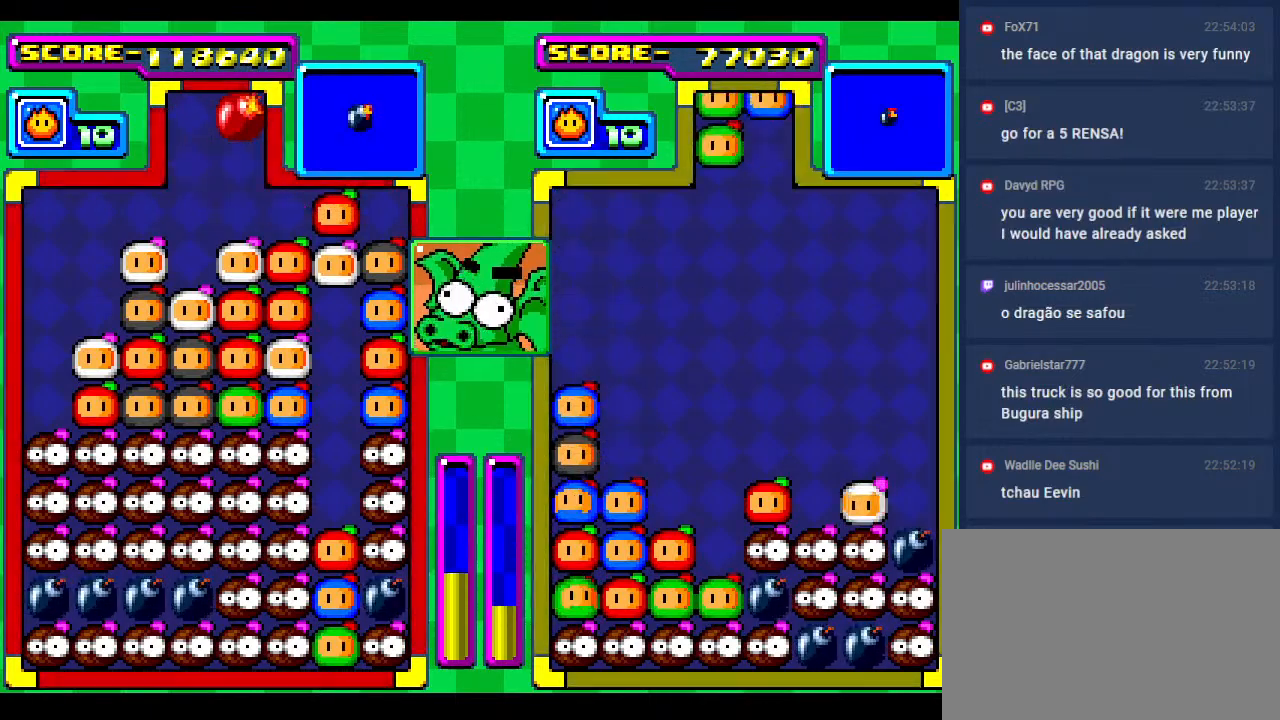
{"buttons": [], "events": [[183, "DPAD_DOWN", "up"], [317, "DPAD_LEFT", "down"], [483, "DPAD_LEFT", "up"]]}
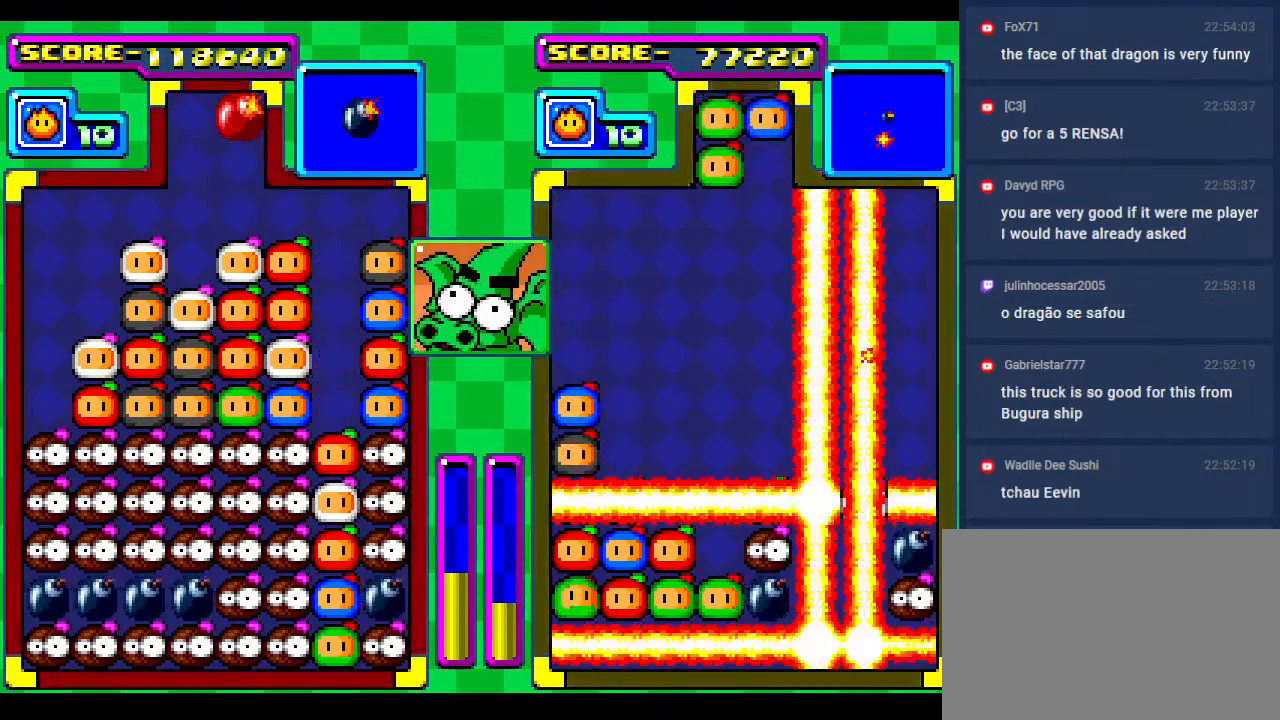
{"buttons": [], "events": [[100, "DPAD_LEFT", "down"], [133, "DPAD_DOWN", "down"], [267, "DPAD_DOWN", "up"], [333, "DPAD_LEFT", "up"]]}
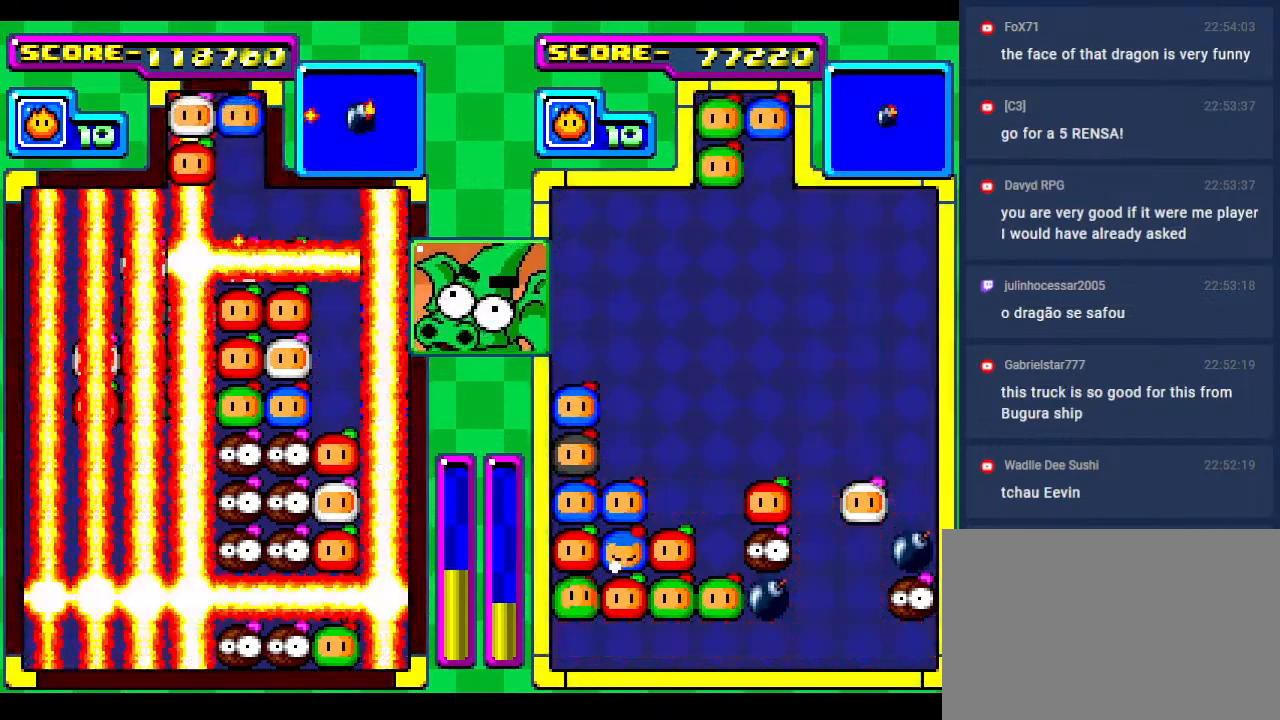
{"buttons": ["DPAD_DOWN"], "events": [[400, "DPAD_DOWN", "down"]]}
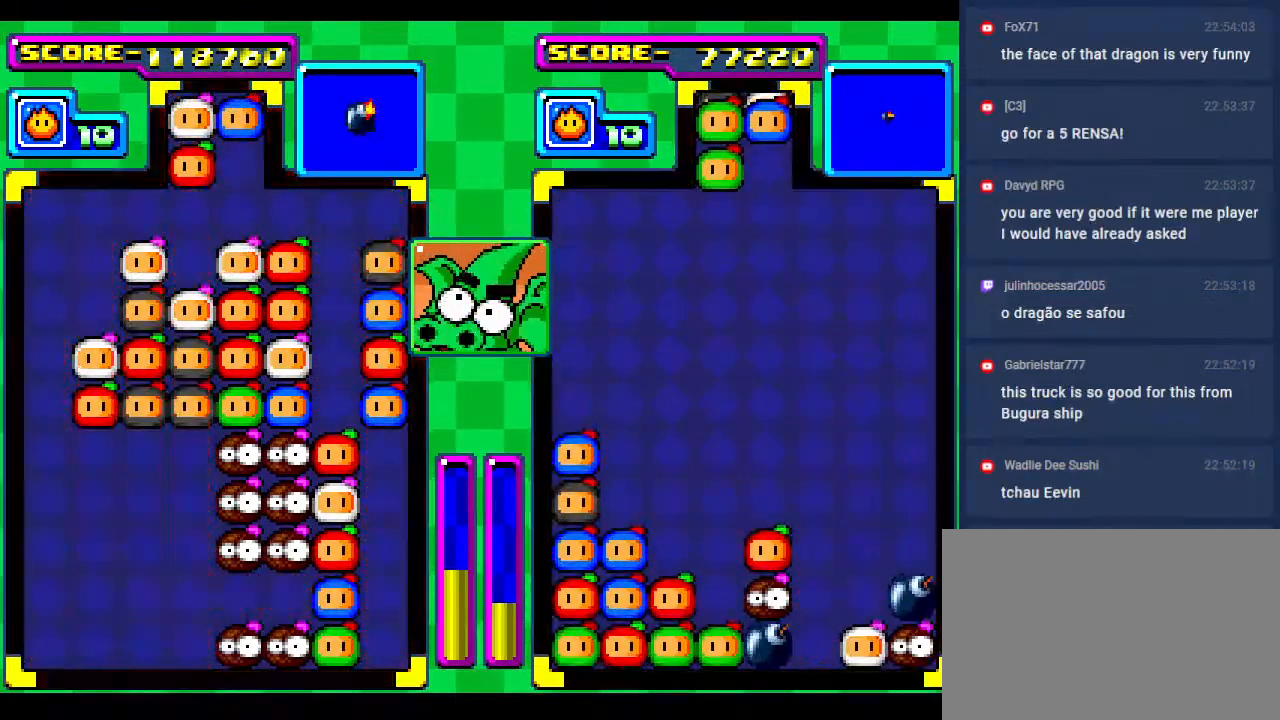
{"buttons": [], "events": [[67, "DPAD_DOWN", "up"], [133, "DPAD_DOWN", "down"], [283, "DPAD_DOWN", "up"]]}
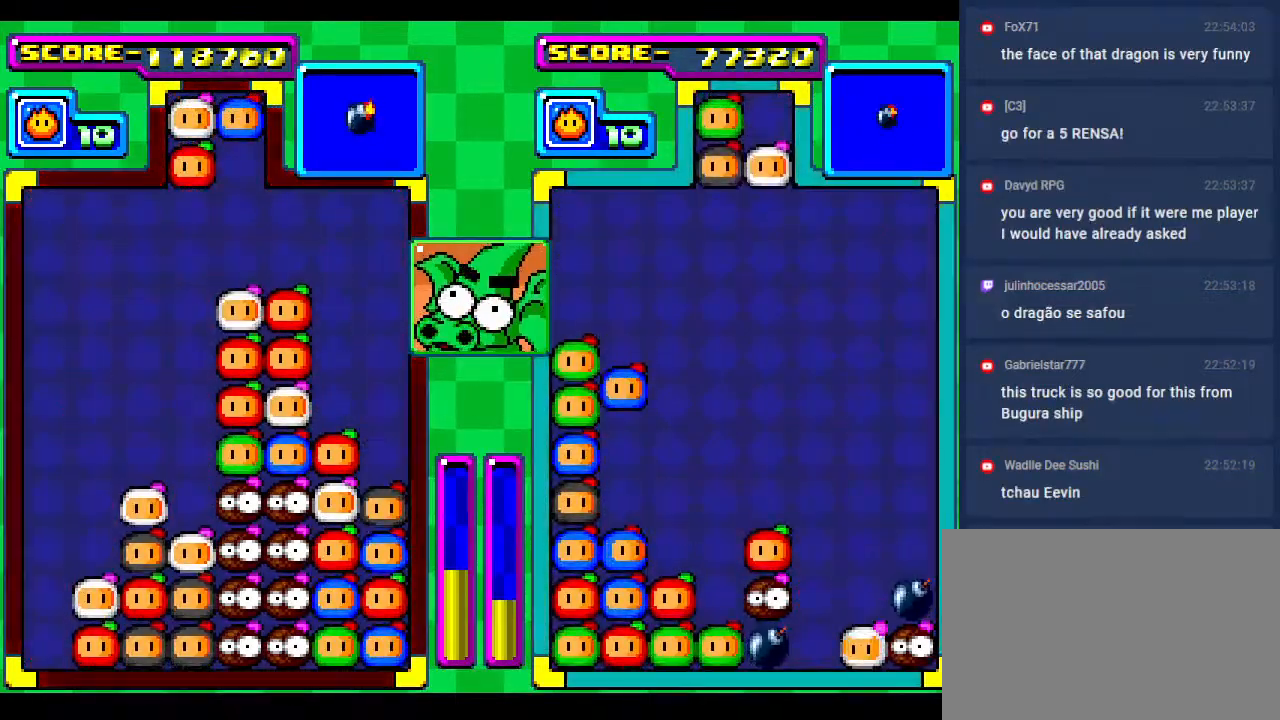
{"buttons": [], "events": []}
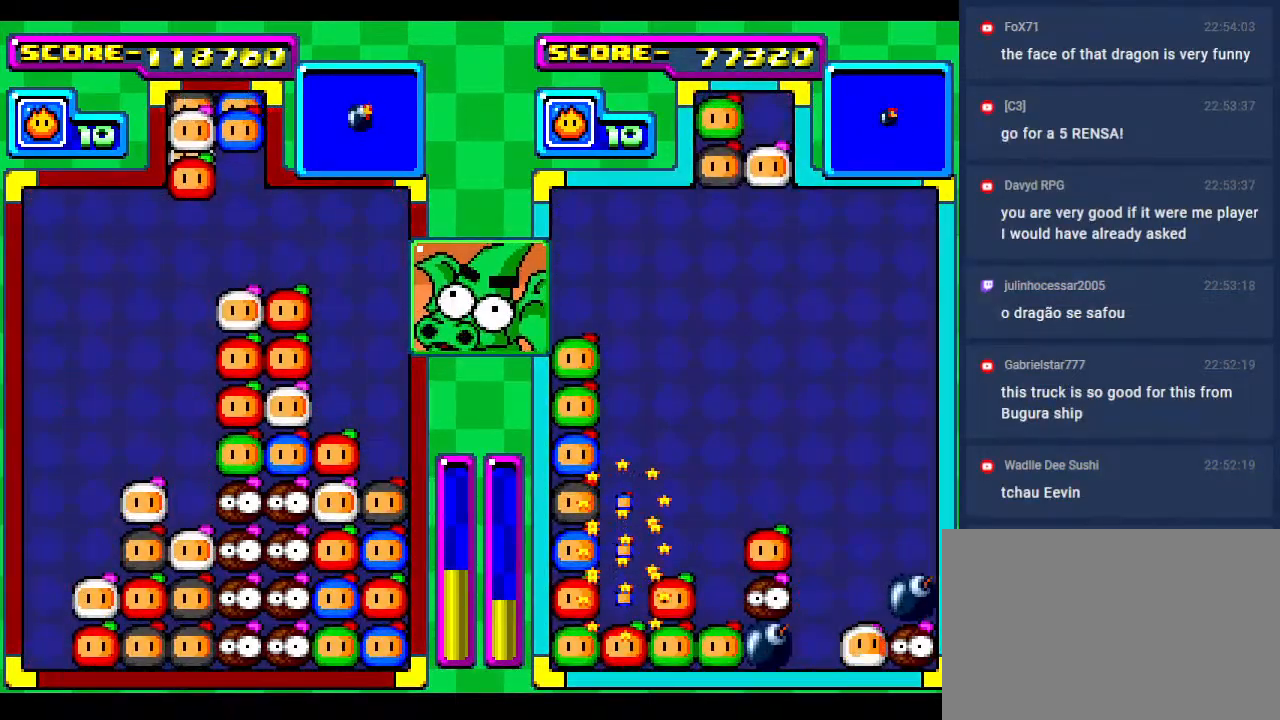
{"buttons": [], "events": [[67, "DPAD_DOWN", "down"], [117, "DPAD_LEFT", "down"], [133, "DPAD_DOWN", "up"], [233, "DPAD_LEFT", "up"]]}
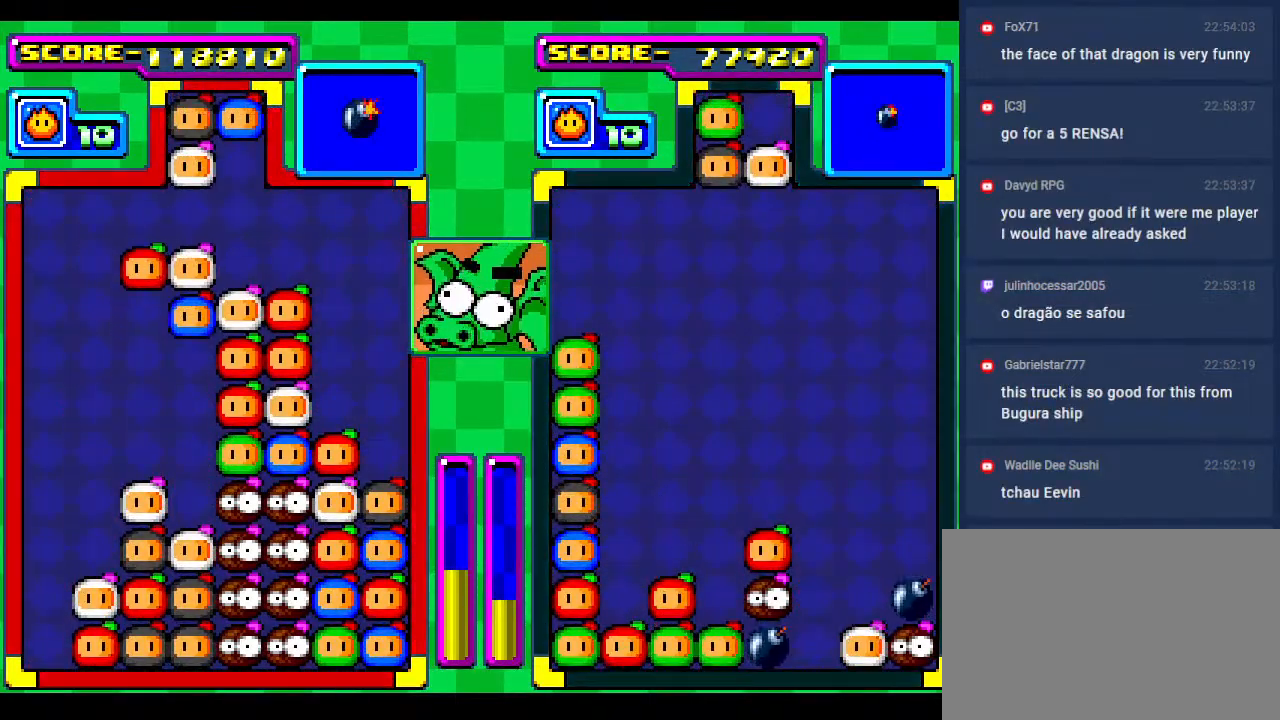
{"buttons": ["DPAD_DOWN"], "events": [[283, "DPAD_DOWN", "down"]]}
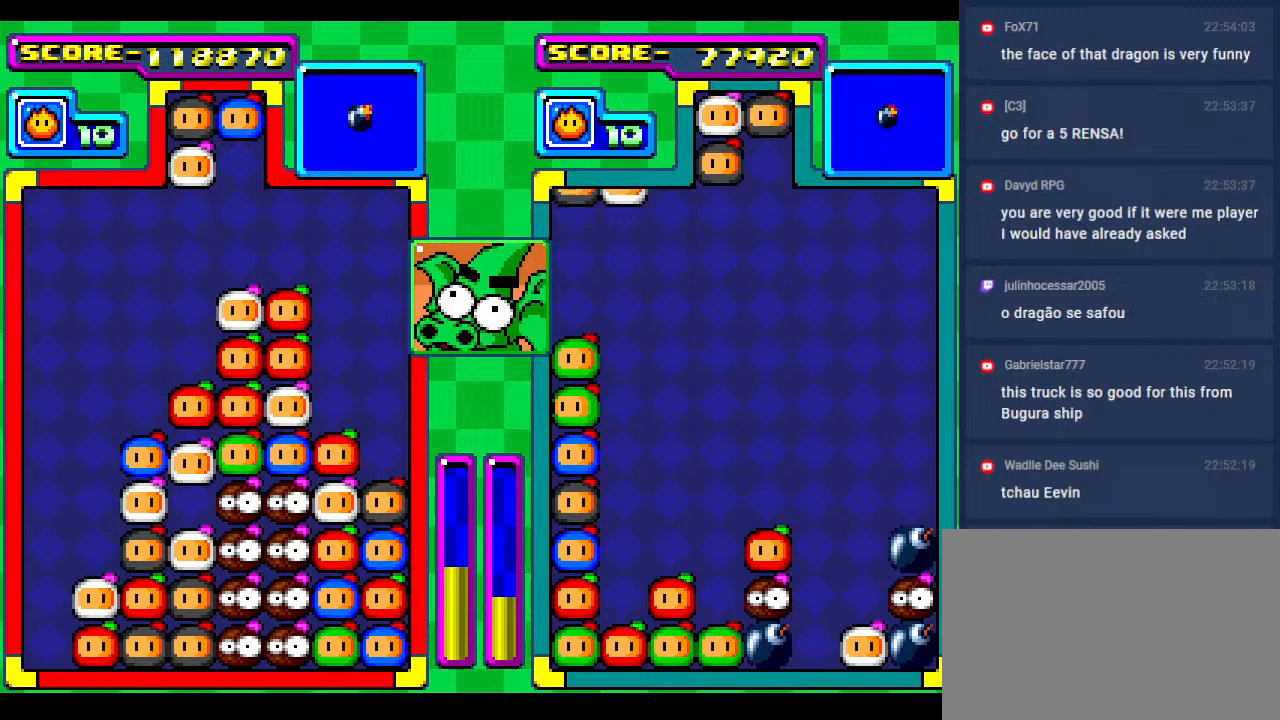
{"buttons": ["DPAD_DOWN"], "events": [[17, "DPAD_DOWN", "up"], [83, "DPAD_DOWN", "down"], [267, "DPAD_DOWN", "up"], [383, "DPAD_DOWN", "down"]]}
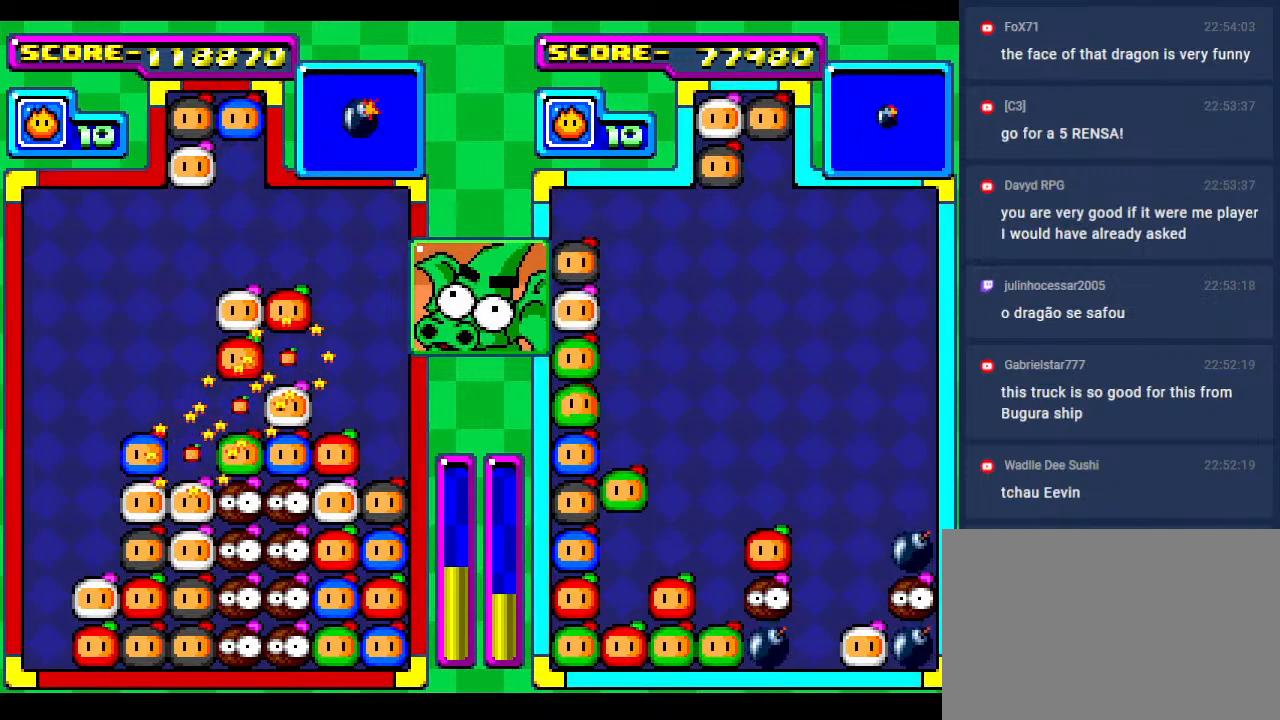
{"buttons": [], "events": [[50, "DPAD_DOWN", "up"]]}
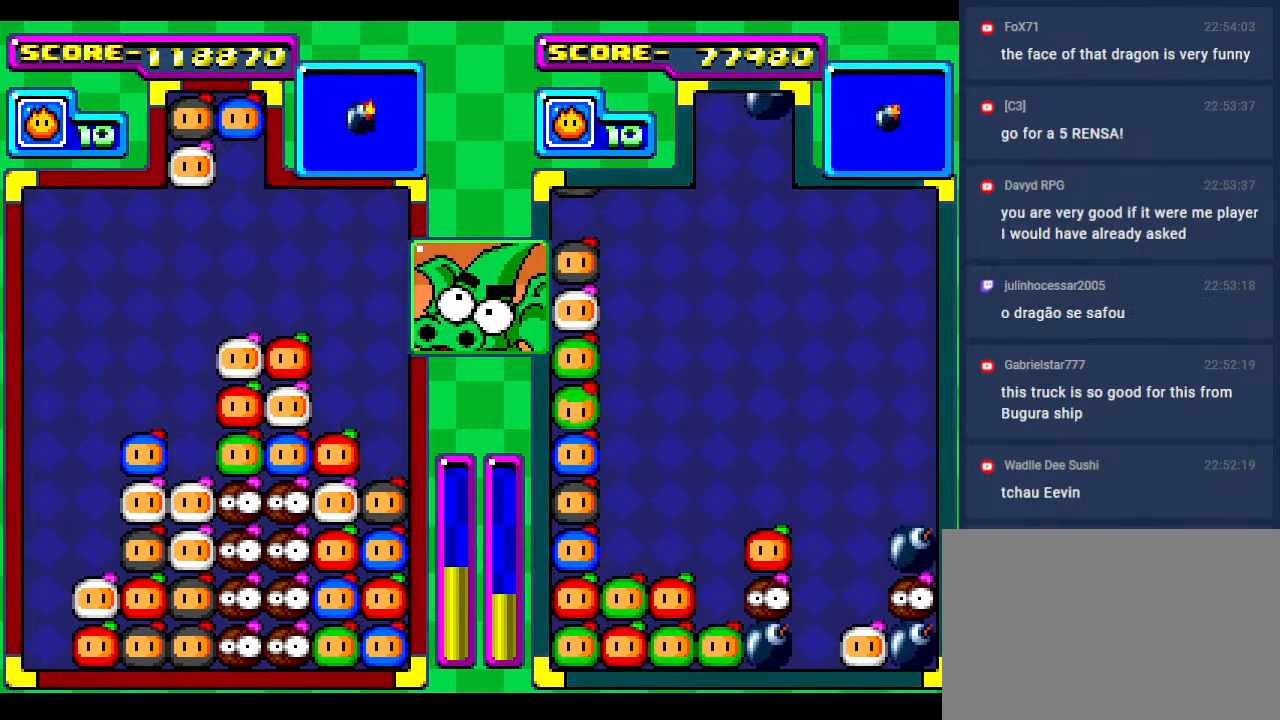
{"buttons": [], "events": []}
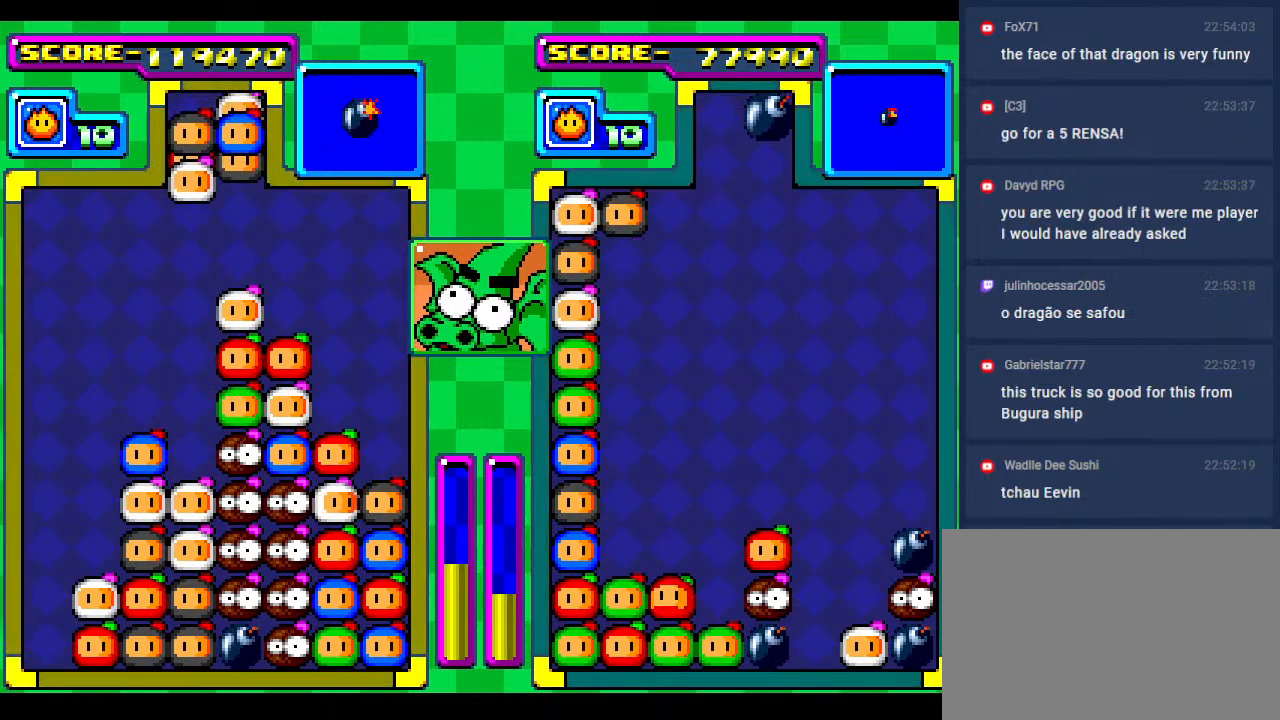
{"buttons": [], "events": [[133, "DPAD_LEFT", "down"], [250, "DPAD_LEFT", "up"], [367, "DPAD_DOWN", "down"], [433, "DPAD_DOWN", "up"]]}
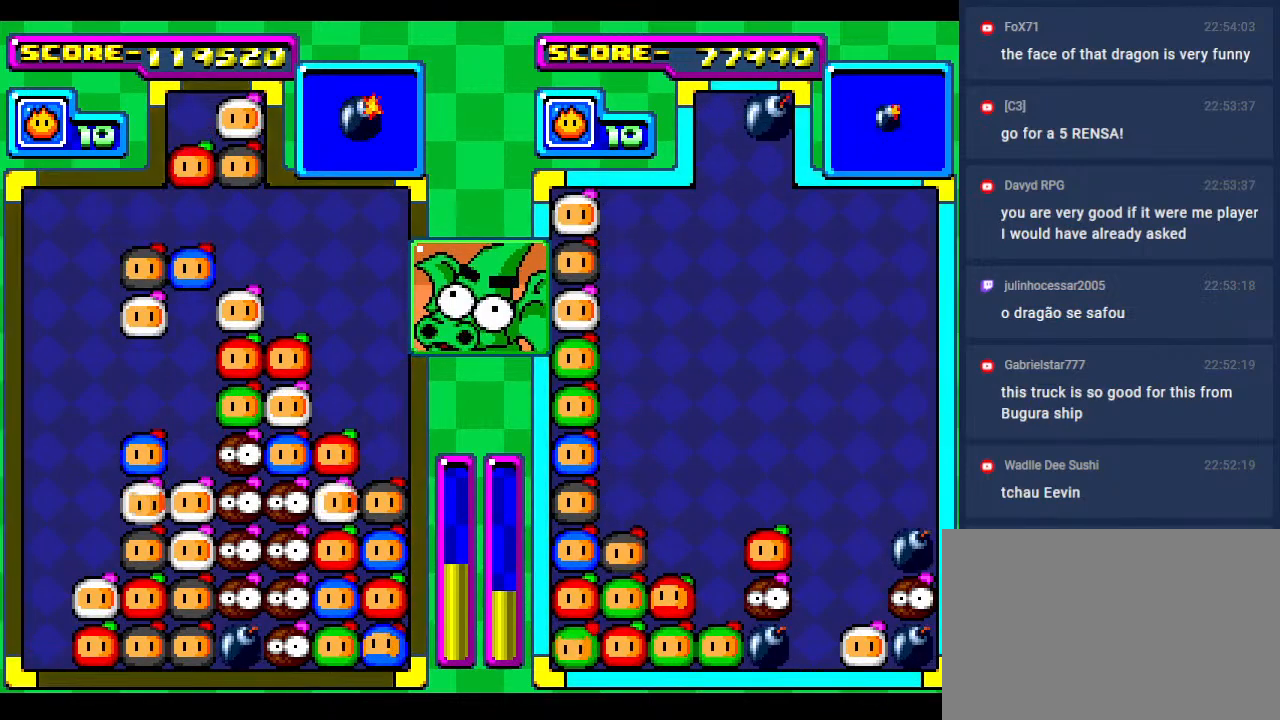
{"buttons": ["DPAD_LEFT"], "events": [[367, "DPAD_LEFT", "down"]]}
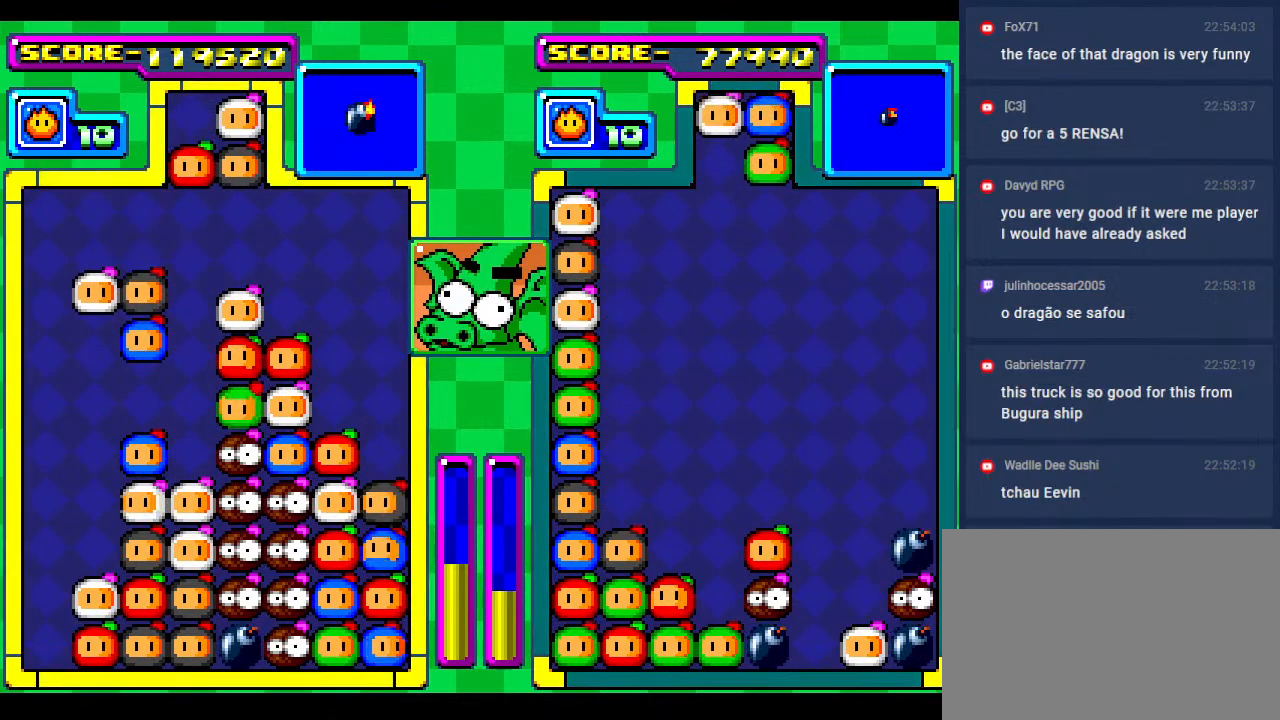
{"buttons": ["DPAD_DOWN"], "events": [[17, "DPAD_LEFT", "up"], [183, "DPAD_RIGHT", "down"], [283, "DPAD_RIGHT", "up"], [350, "DPAD_DOWN", "down"]]}
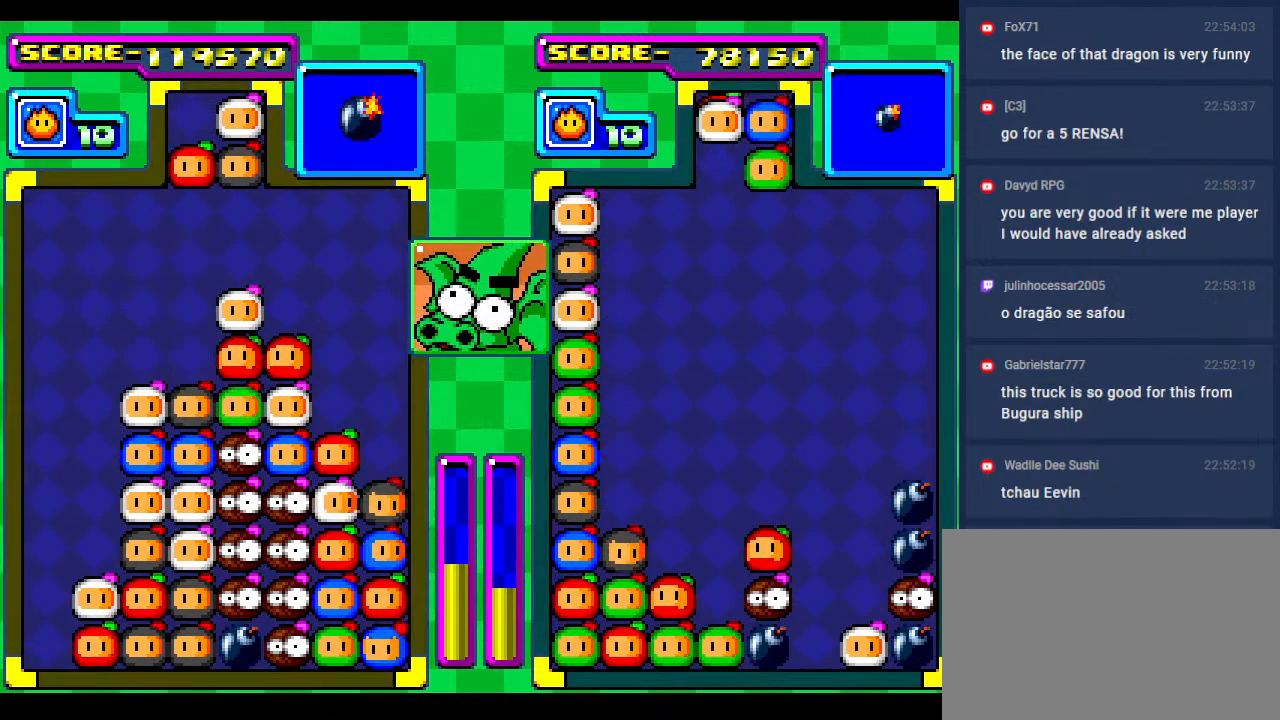
{"buttons": ["DPAD_LEFT"], "events": [[17, "DPAD_DOWN", "up"], [267, "DPAD_LEFT", "down"], [400, "DPAD_LEFT", "up"], [500, "DPAD_LEFT", "down"]]}
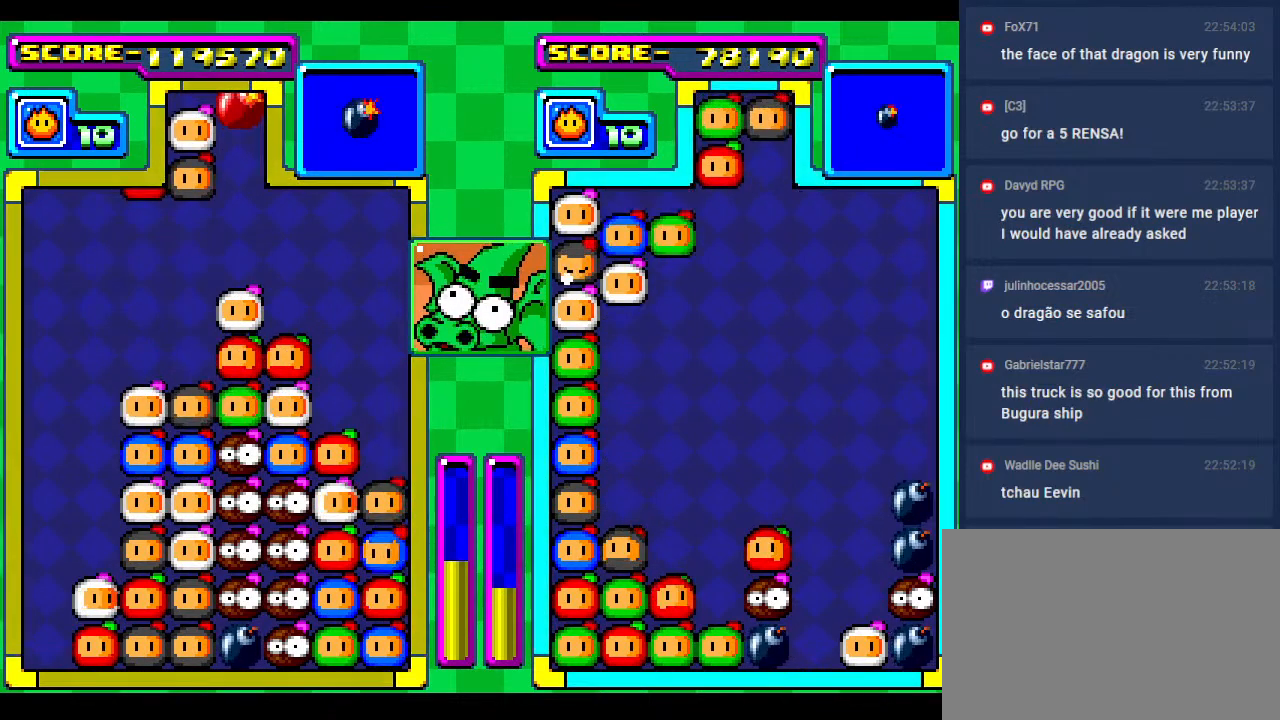
{"buttons": [], "events": [[133, "DPAD_LEFT", "up"], [183, "DPAD_DOWN", "down"], [333, "DPAD_LEFT", "down"], [350, "DPAD_DOWN", "up"], [433, "DPAD_LEFT", "up"]]}
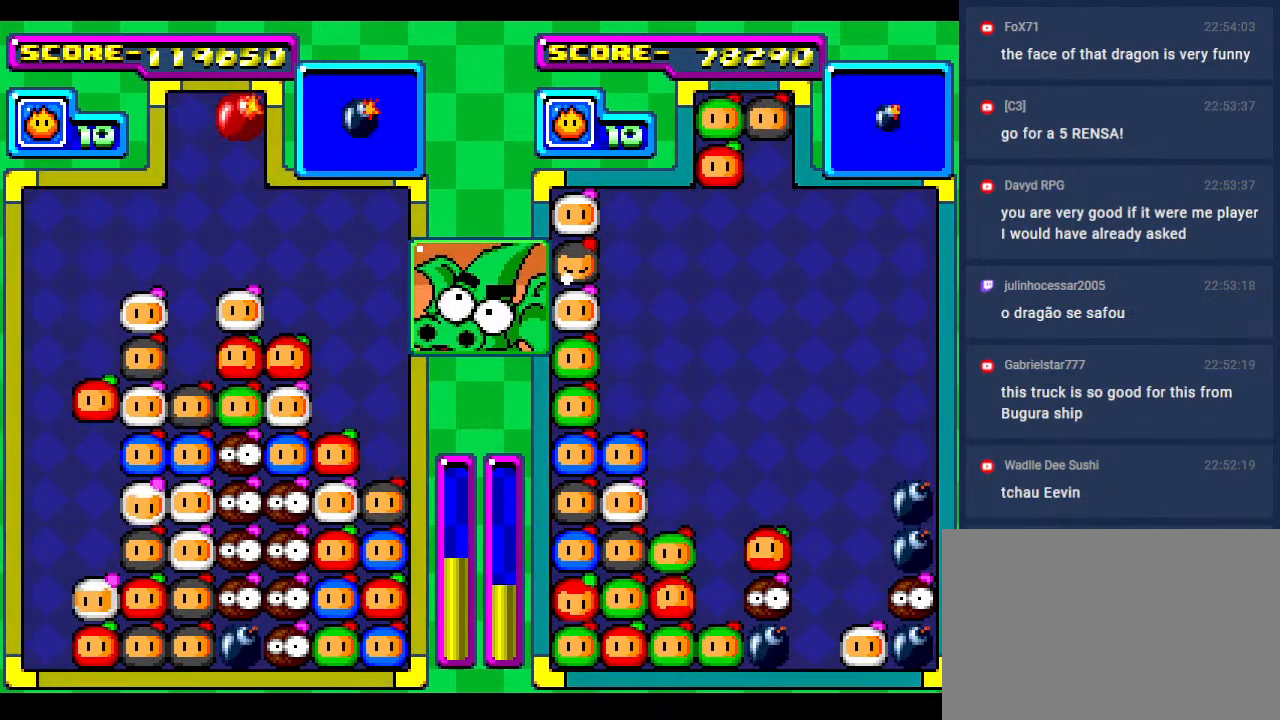
{"buttons": [], "events": [[150, "DPAD_LEFT", "down"], [267, "DPAD_LEFT", "up"]]}
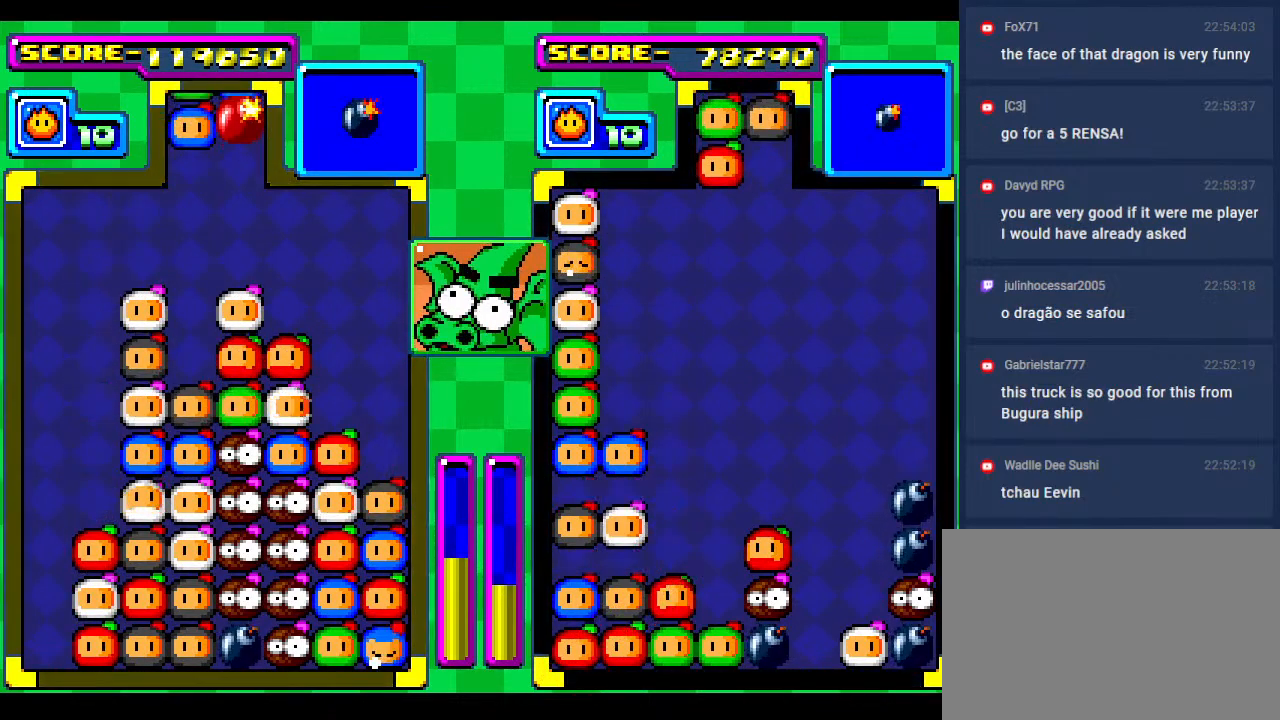
{"buttons": [], "events": [[433, "DPAD_RIGHT", "down"], [467, "DPAD_RIGHT", "up"]]}
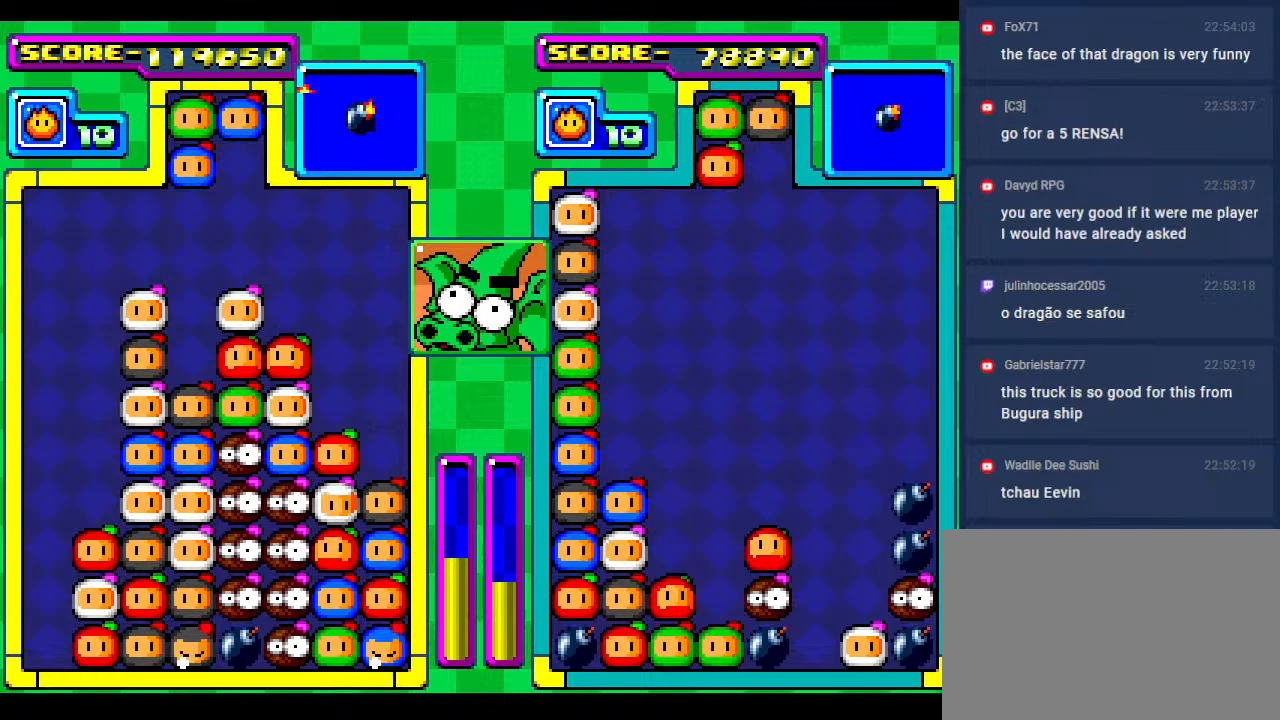
{"buttons": ["DPAD_DOWN"], "events": [[300, "DPAD_DOWN", "down"]]}
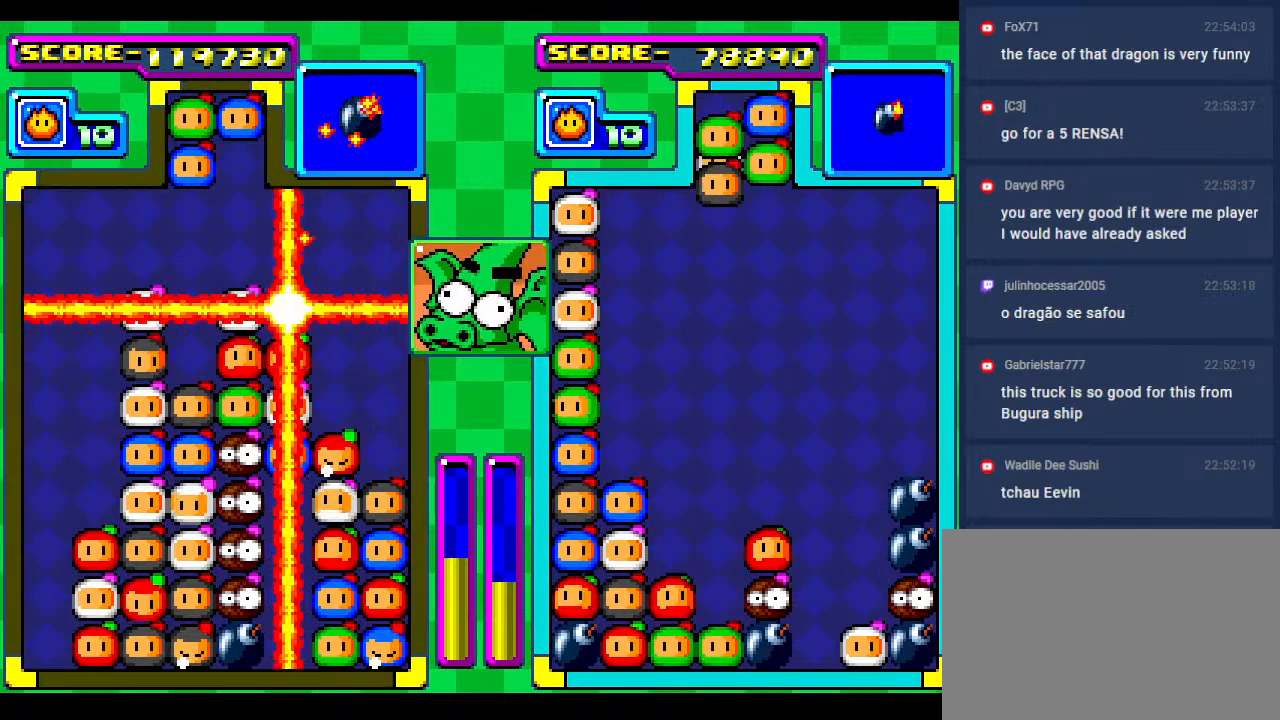
{"buttons": [], "events": [[17, "DPAD_DOWN", "up"]]}